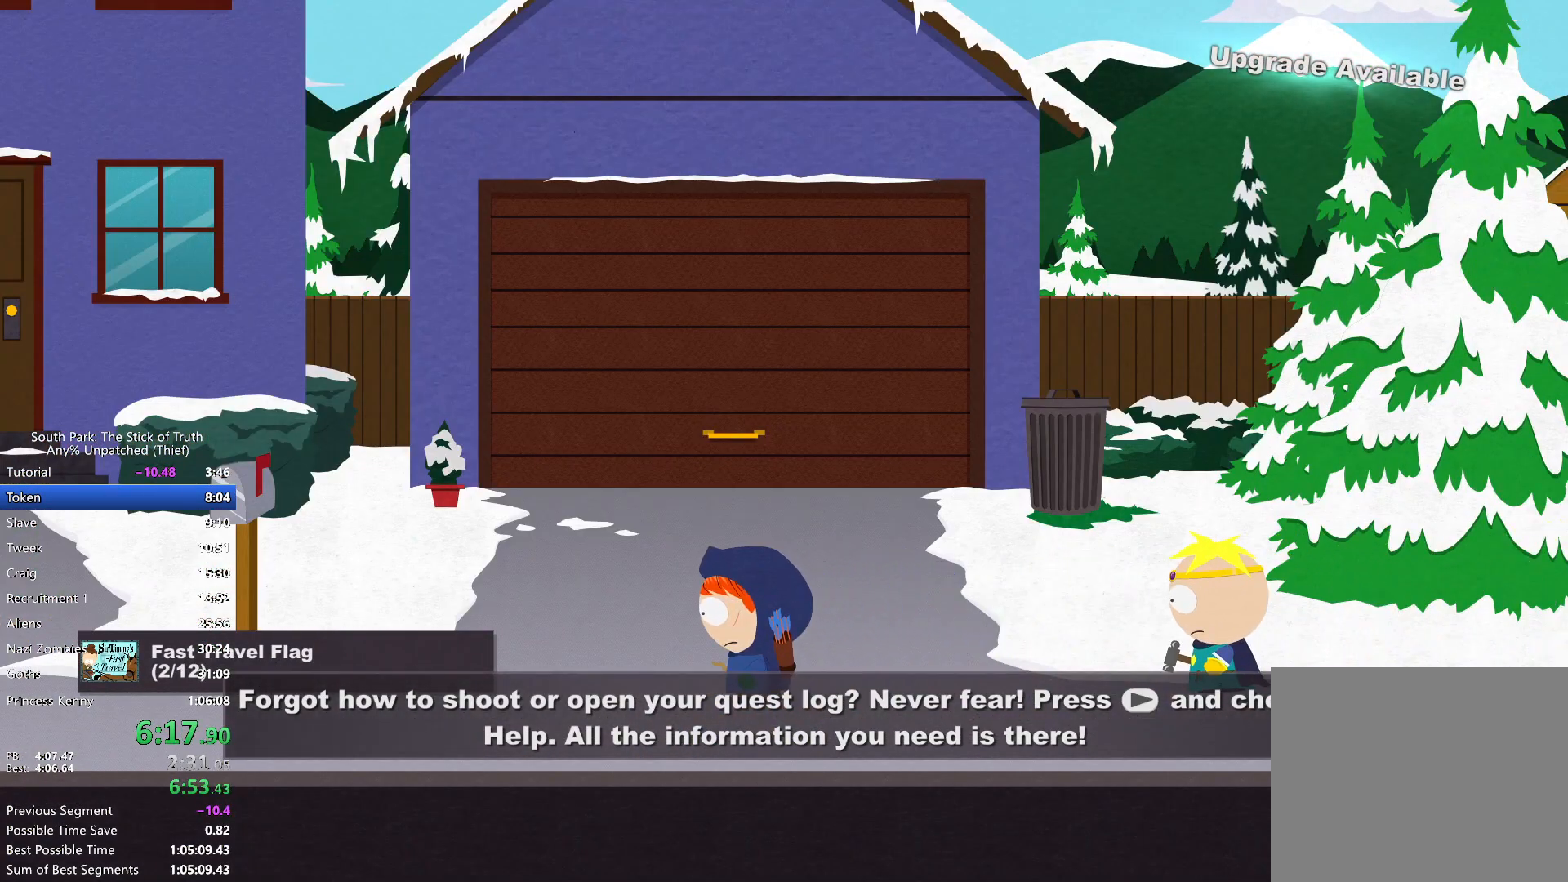
Gameplay with a controller (Xbox layout); each line is a JSON object with the inputs held at the frame after it. "events" lists button and stick changes between this image and that frame as [ms after this image, input, new state], when the widget could be followed in between. Not read: L3 R1 R3.
{"buttons": ["B"], "left_stick": "left", "right_stick": "center", "events": [[200, "X", "down"], [267, "X", "up"]]}
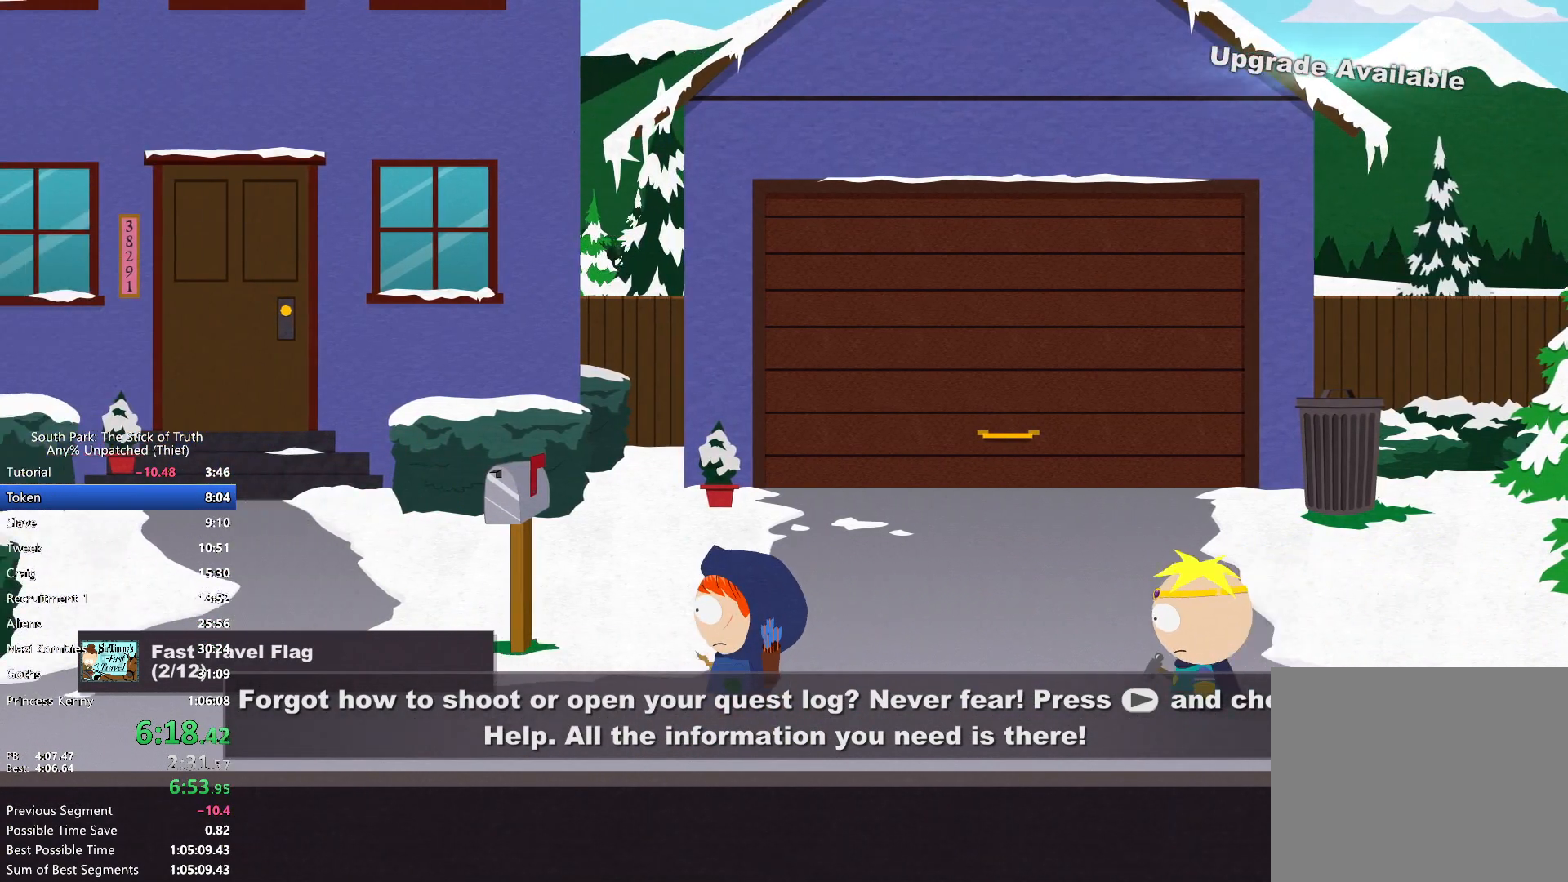
{"buttons": ["B"], "left_stick": "left", "right_stick": "center", "events": []}
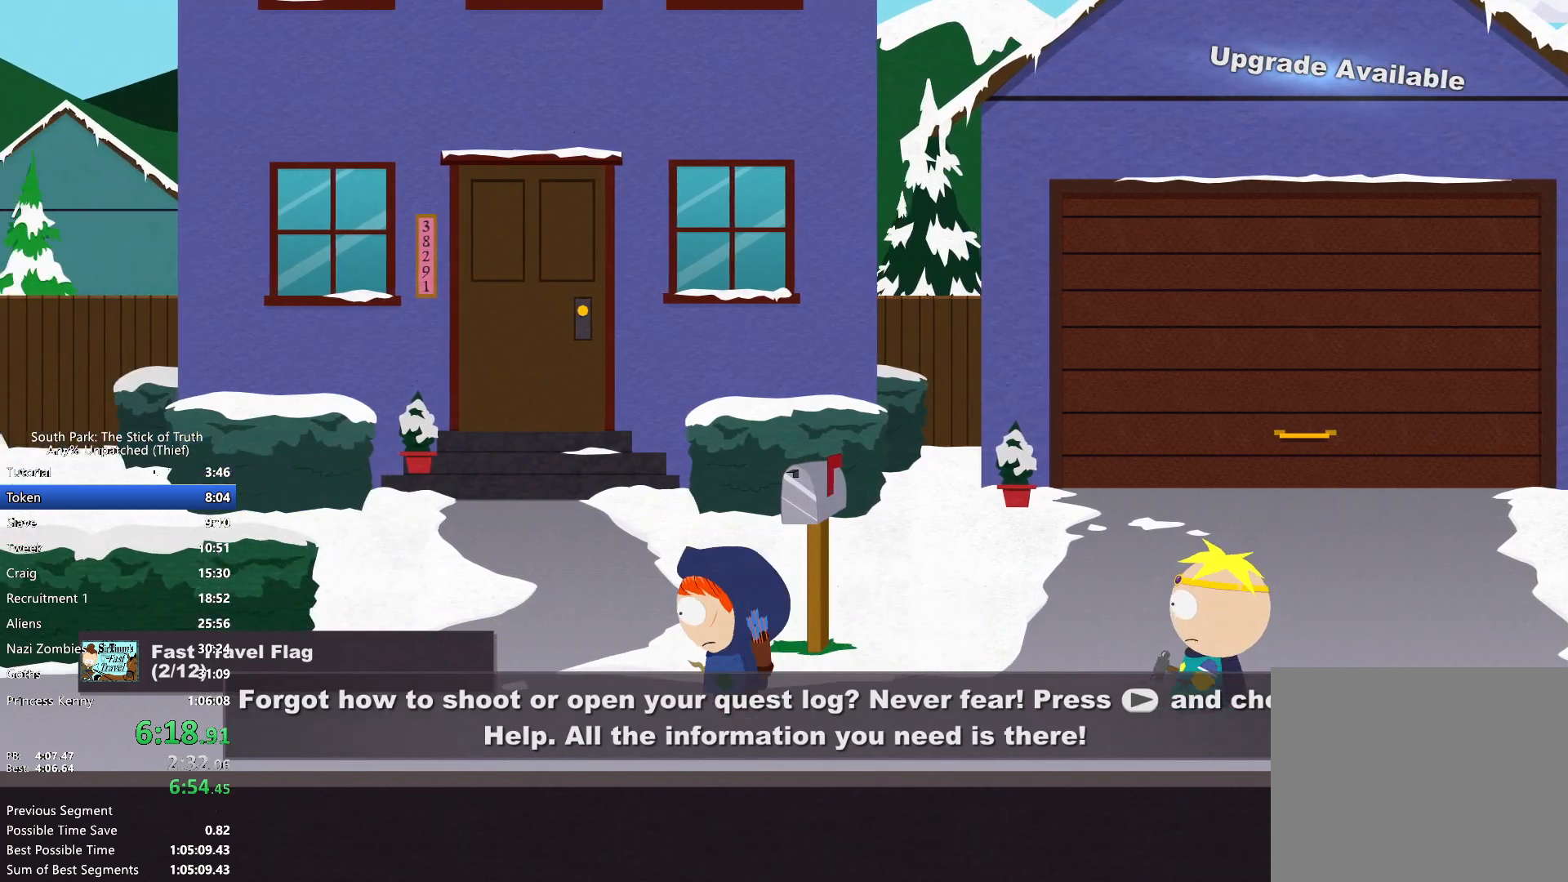
{"buttons": ["B"], "left_stick": "left", "right_stick": "center", "events": []}
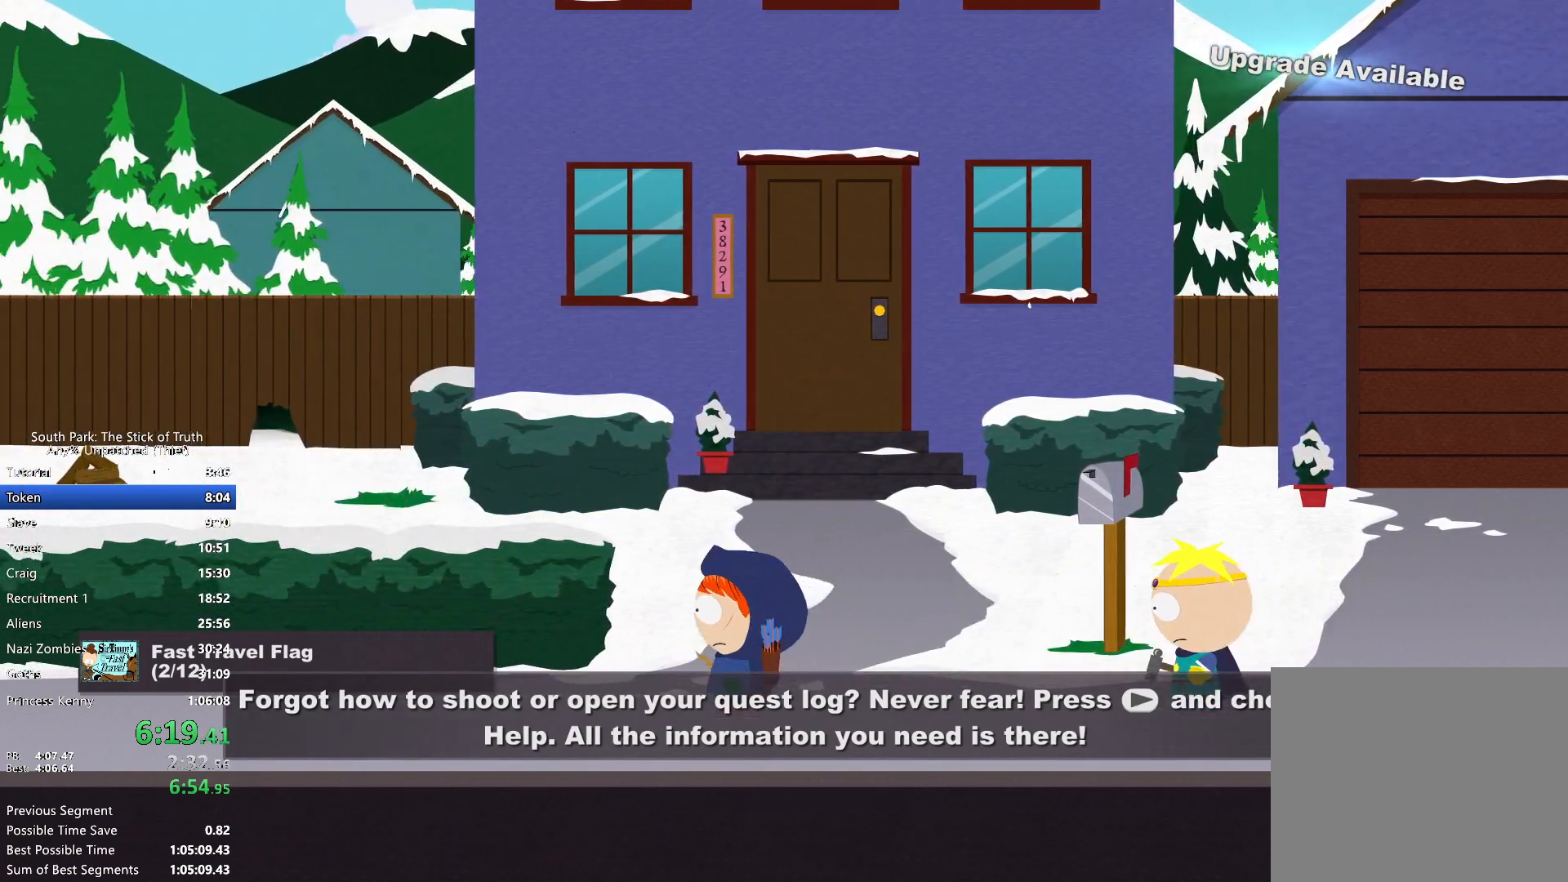
{"buttons": ["B"], "left_stick": "left", "right_stick": "center", "events": []}
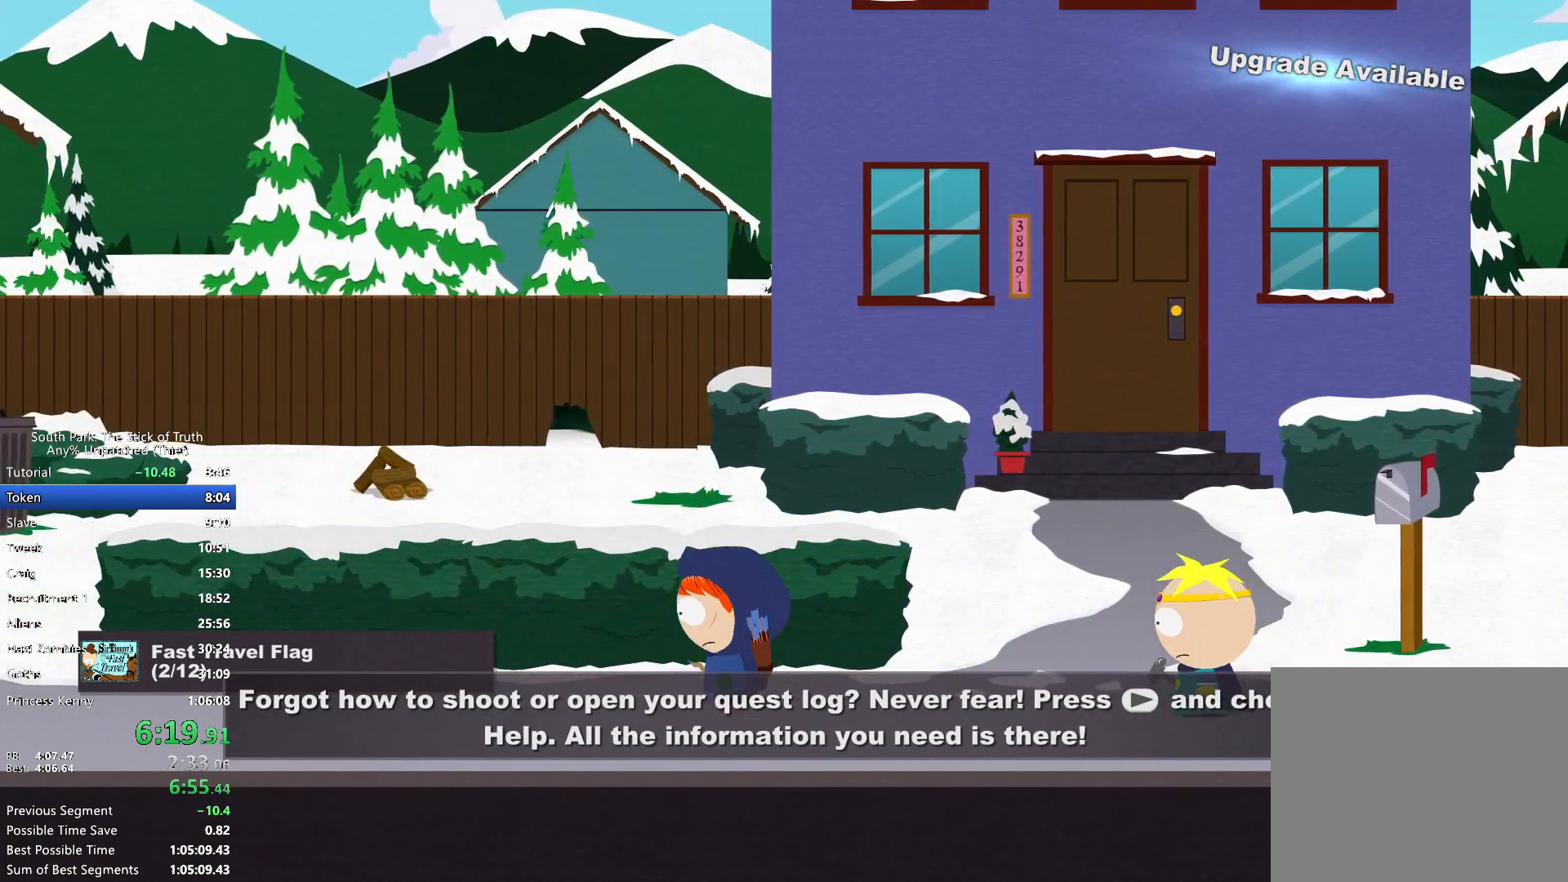
{"buttons": ["B"], "left_stick": "left", "right_stick": "center"}
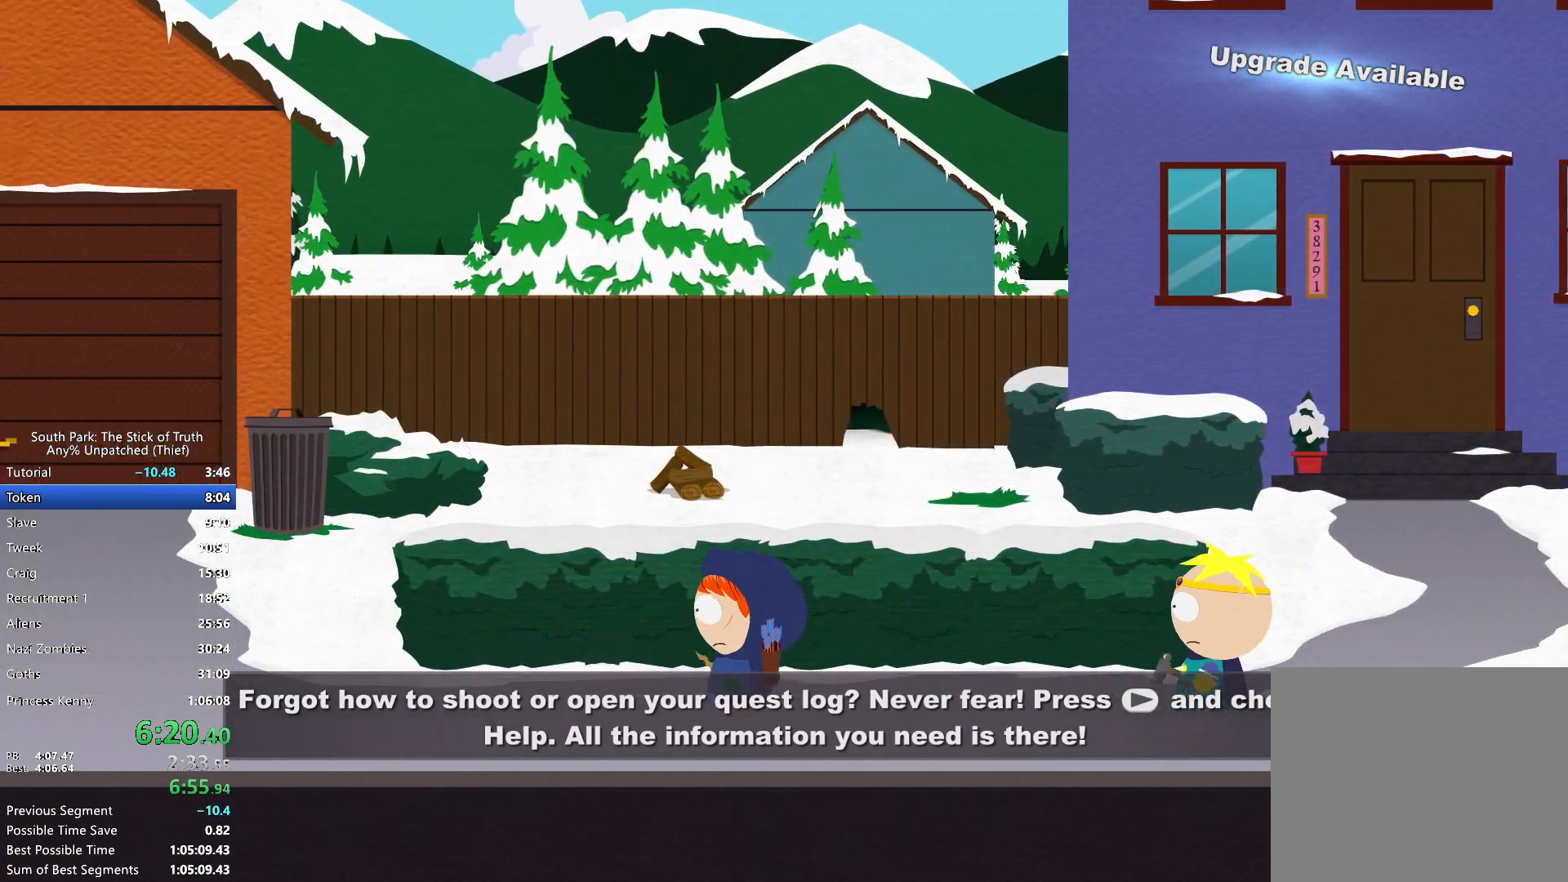
{"buttons": ["B"], "left_stick": "left", "right_stick": "center"}
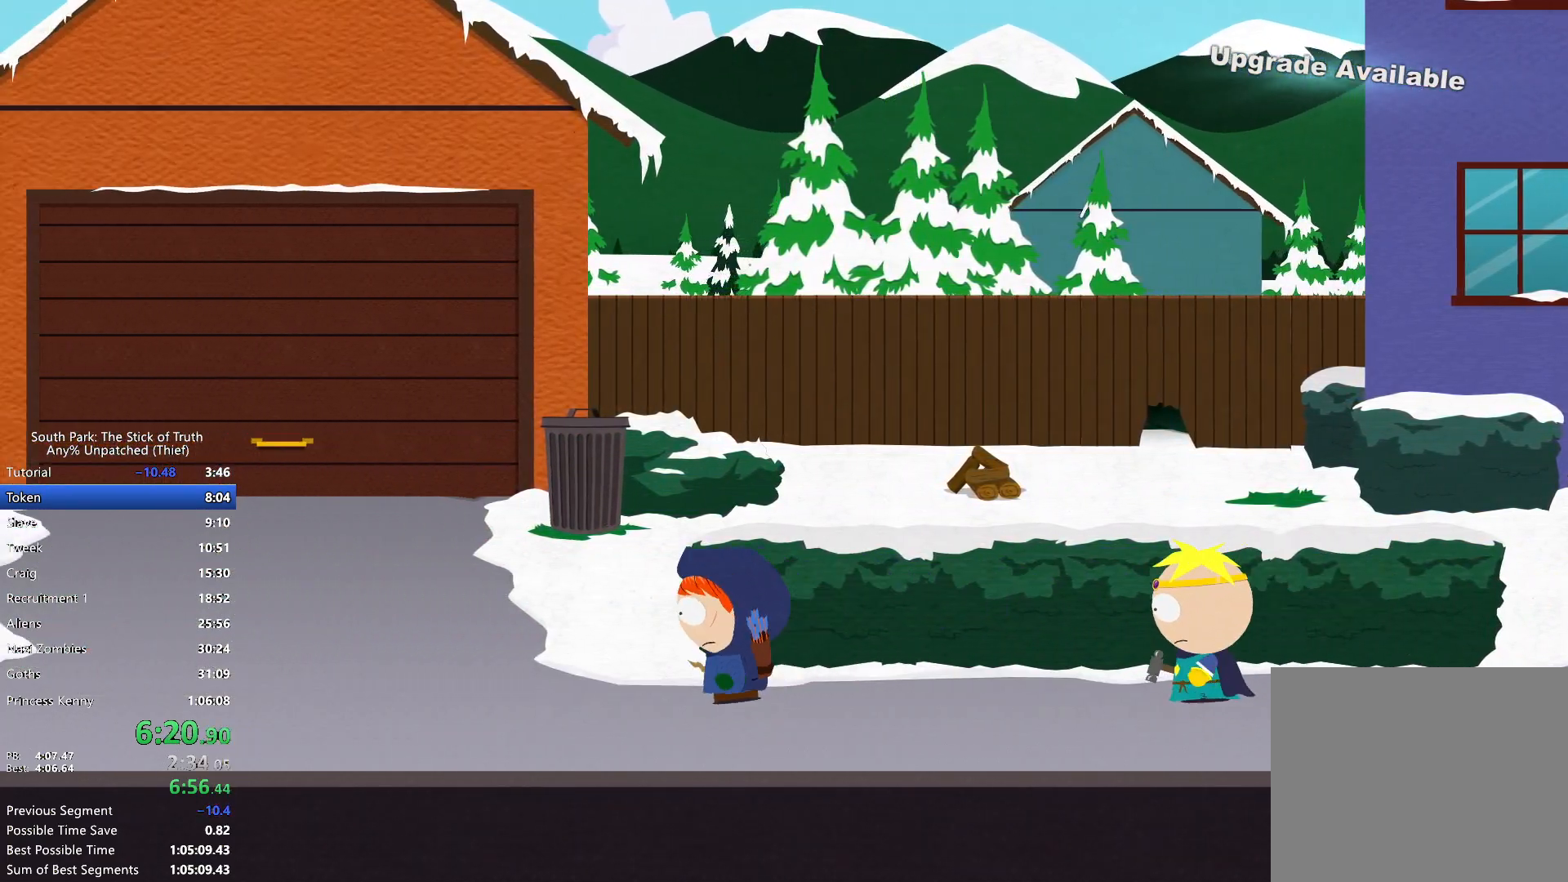
{"buttons": ["B"], "left_stick": "left", "right_stick": "center", "events": []}